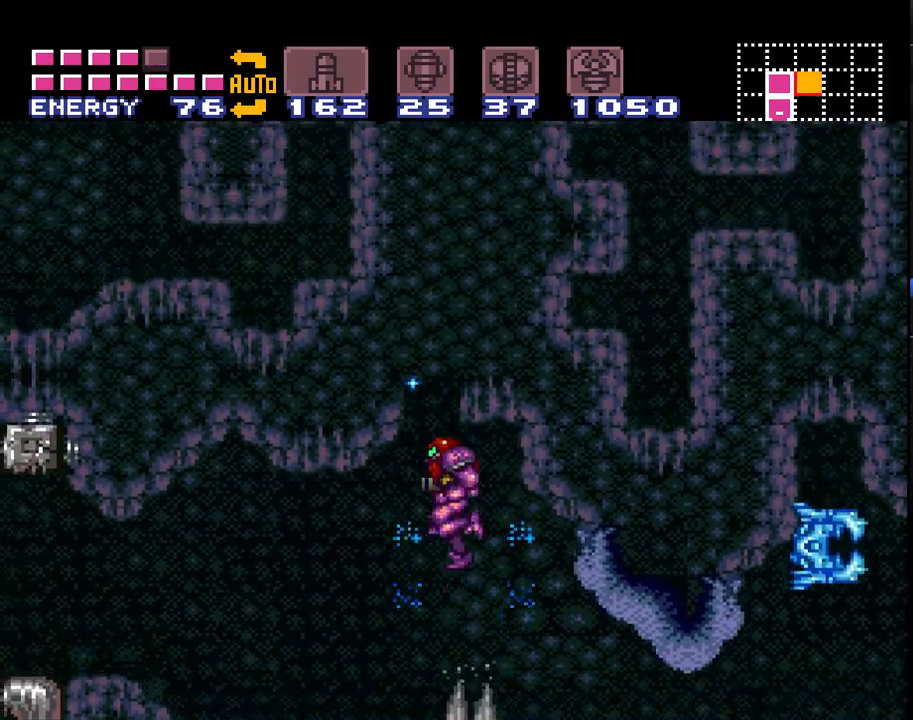
Gameplay with a controller (Nintendo layout); each line is a JSON object with the inputs held at the frame after it. "events" lists button and stick changes between this image and that frame as [ms after this image, input, new state], when the widget could be followed in between. Not read: L3 R3.
{"buttons": ["A"], "events": [[350, "B", "up"], [383, "DPAD_LEFT", "down"], [450, "DPAD_LEFT", "up"]]}
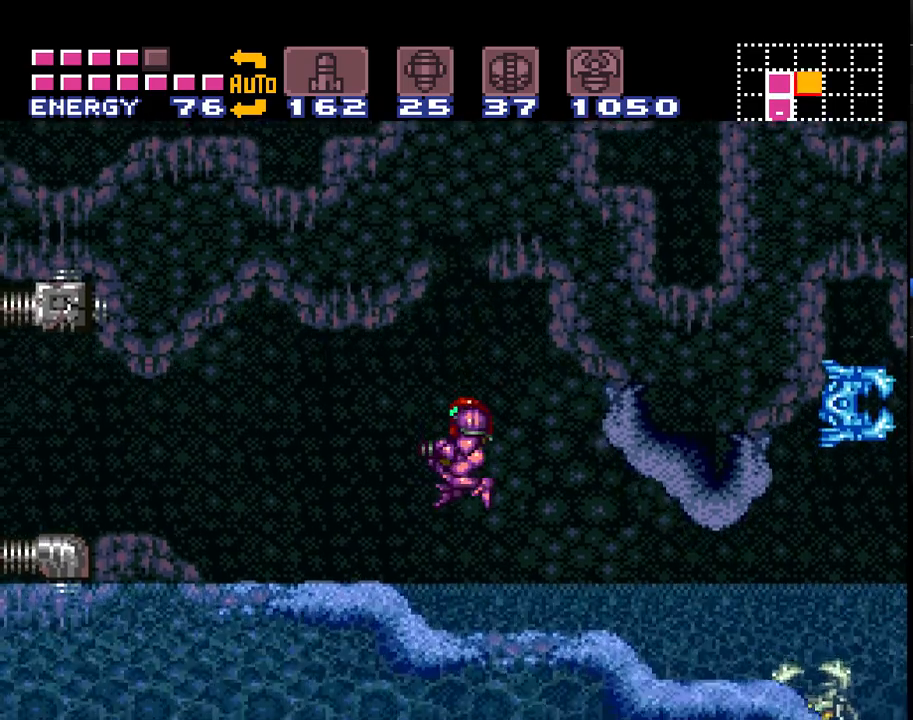
{"buttons": ["A", "B"], "events": [[167, "B", "down"]]}
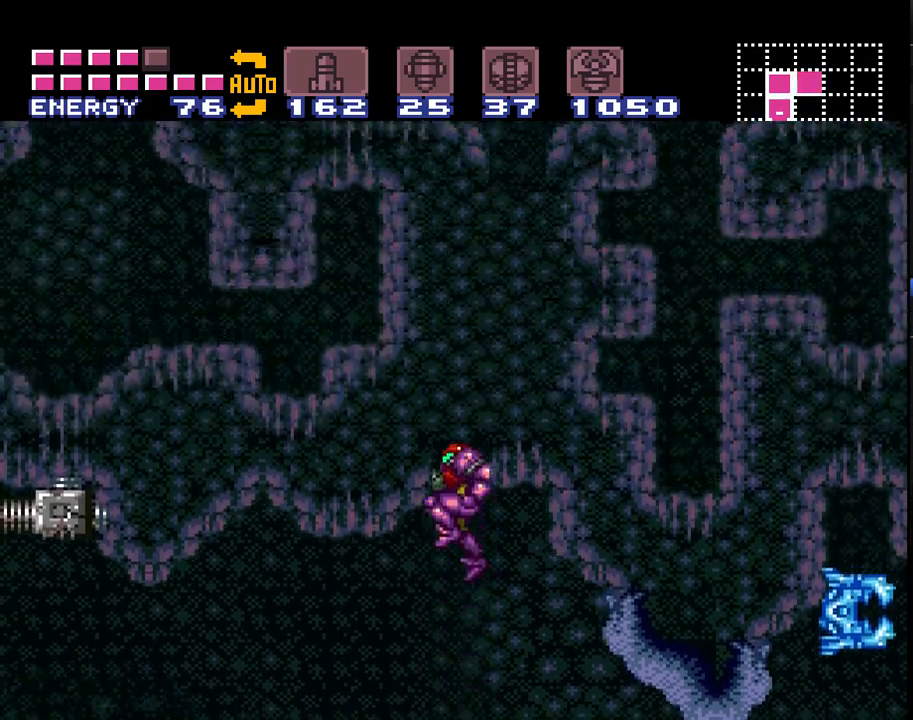
{"buttons": ["DPAD_UP"], "events": [[100, "DPAD_RIGHT", "down"], [450, "B", "up"], [450, "DPAD_UP", "down"], [467, "A", "up"], [467, "DPAD_RIGHT", "up"]]}
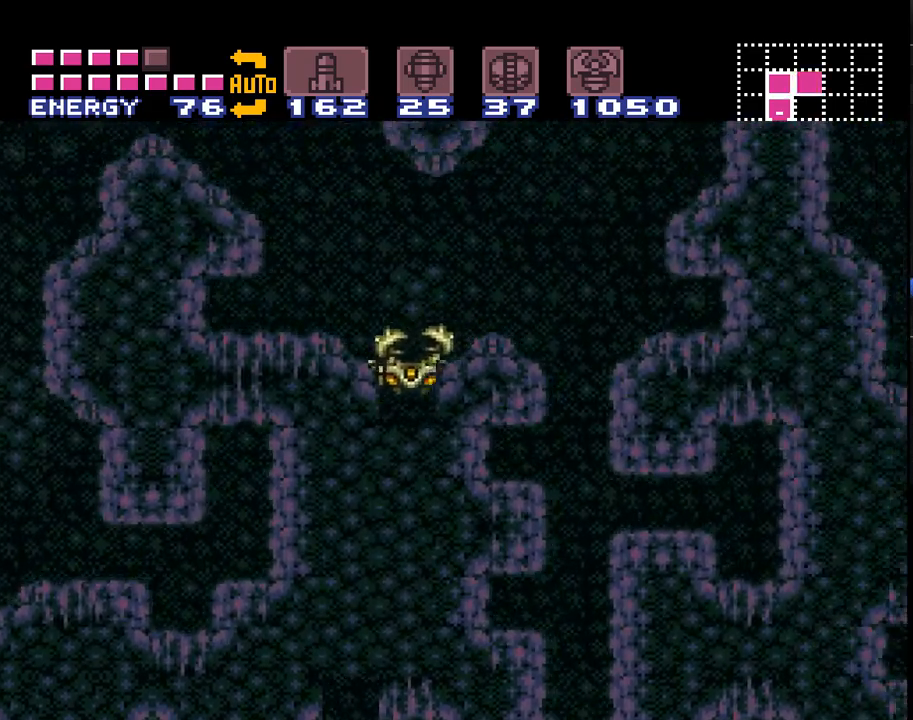
{"buttons": ["A", "DPAD_UP"], "events": [[17, "A", "down"], [33, "Y", "down"], [133, "Y", "up"], [233, "Y", "down"], [317, "Y", "up"], [417, "Y", "down"], [500, "Y", "up"]]}
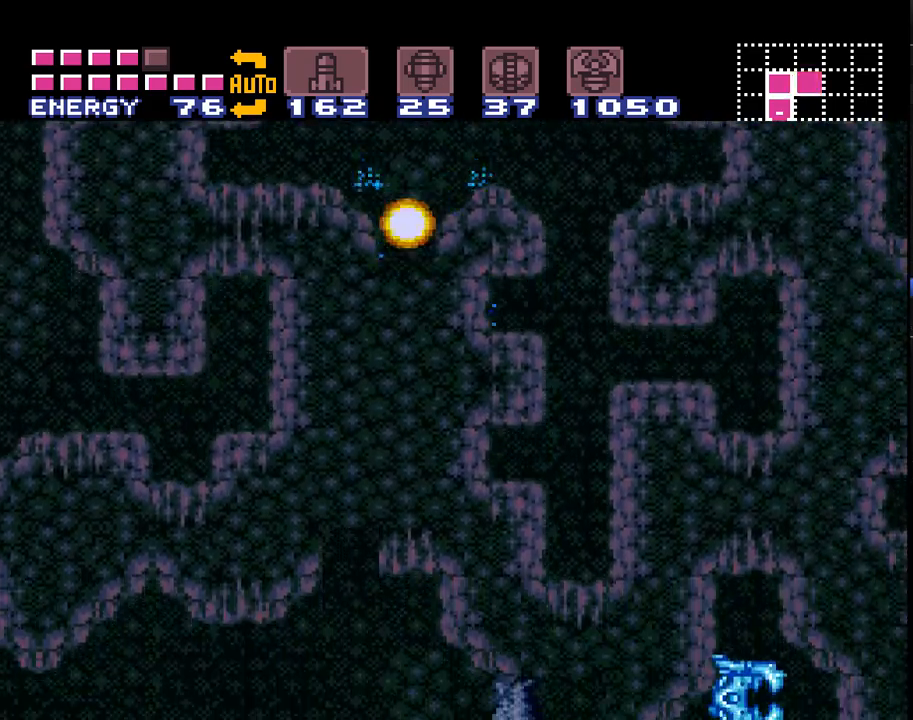
{"buttons": ["A", "B"], "events": [[83, "A", "up"], [100, "A", "down"], [200, "B", "down"], [200, "DPAD_UP", "up"]]}
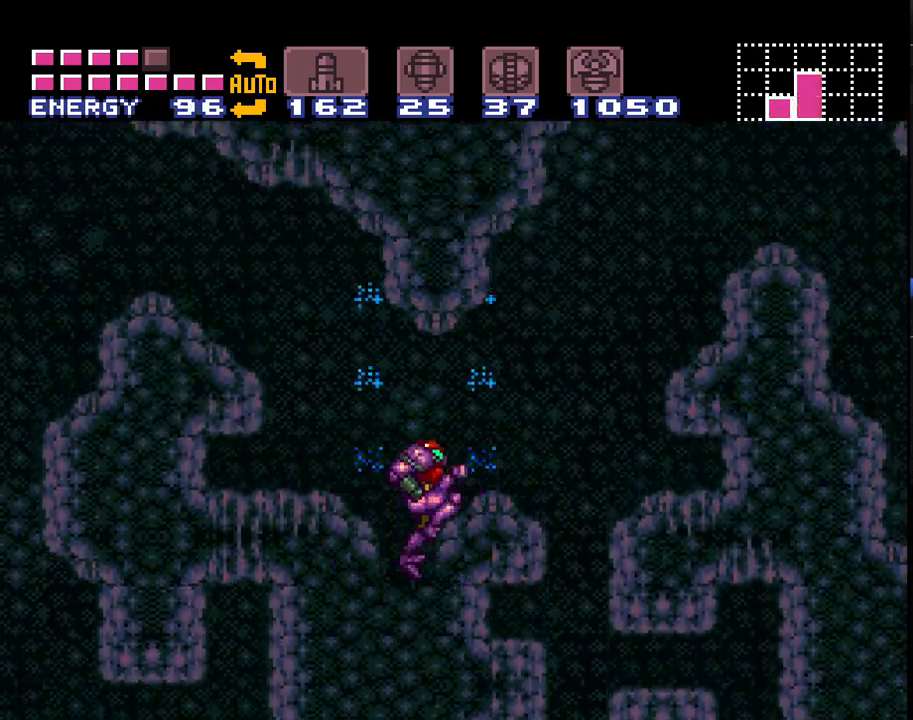
{"buttons": ["A", "B", "DPAD_RIGHT"], "events": [[67, "DPAD_RIGHT", "down"], [133, "B", "up"], [500, "B", "down"]]}
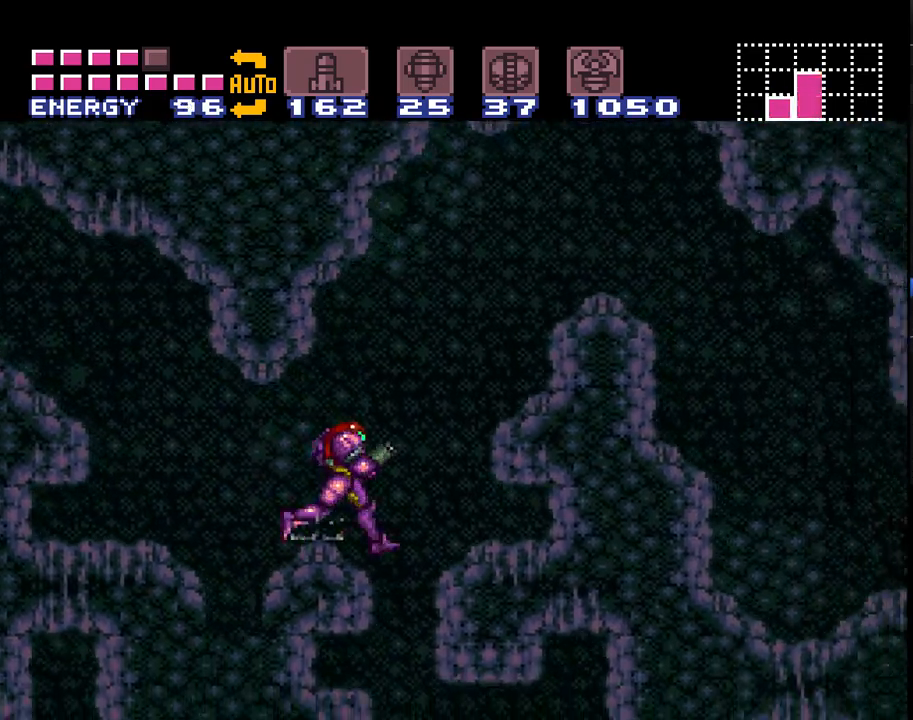
{"buttons": ["A", "DPAD_RIGHT"], "events": [[467, "B", "up"]]}
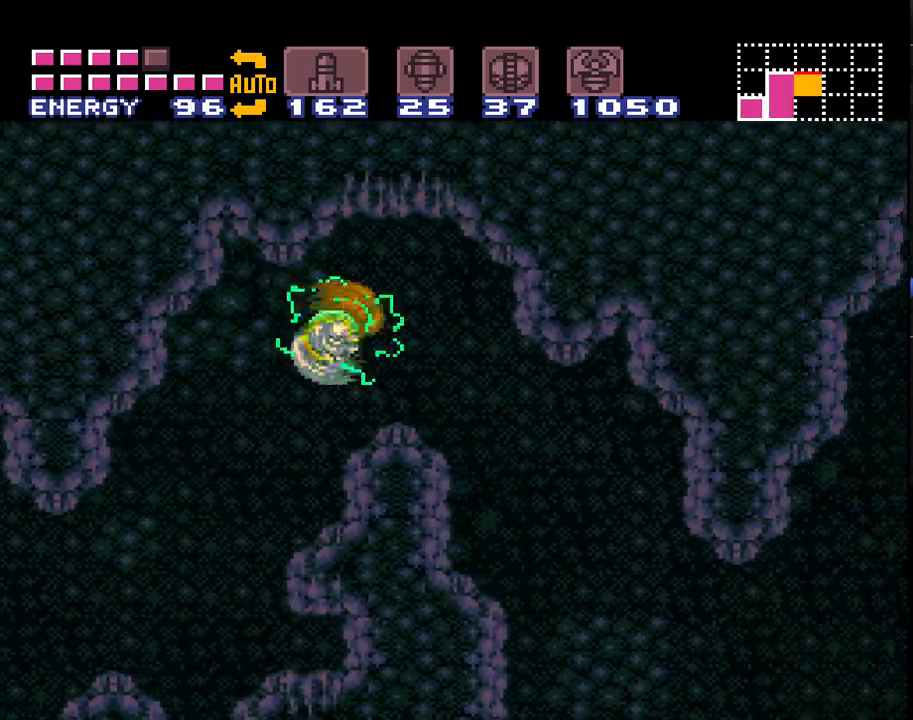
{"buttons": ["A", "DPAD_RIGHT"], "events": []}
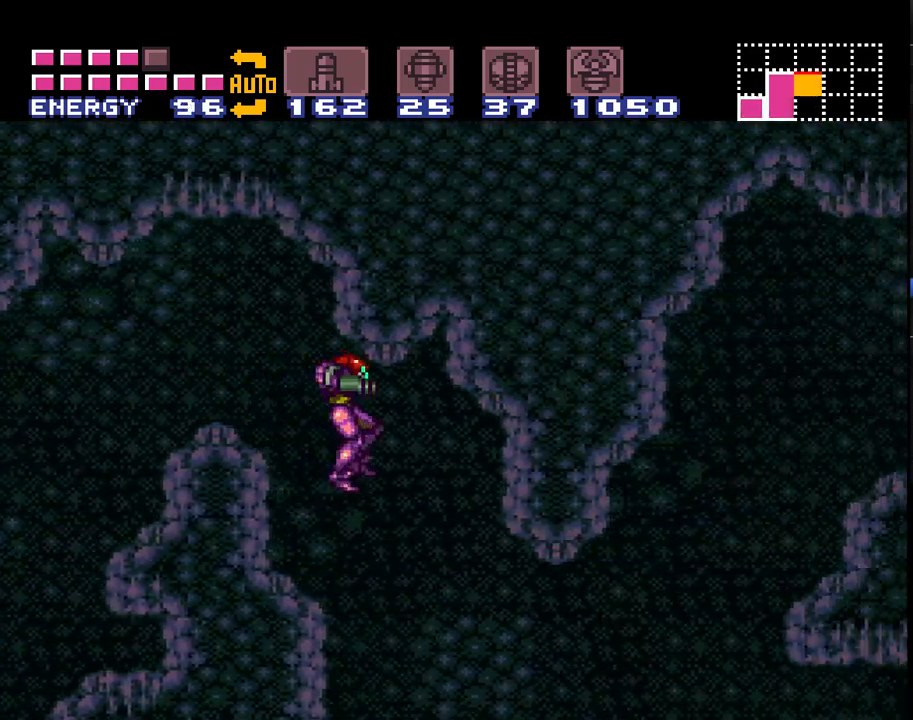
{"buttons": ["A", "DPAD_RIGHT"], "events": []}
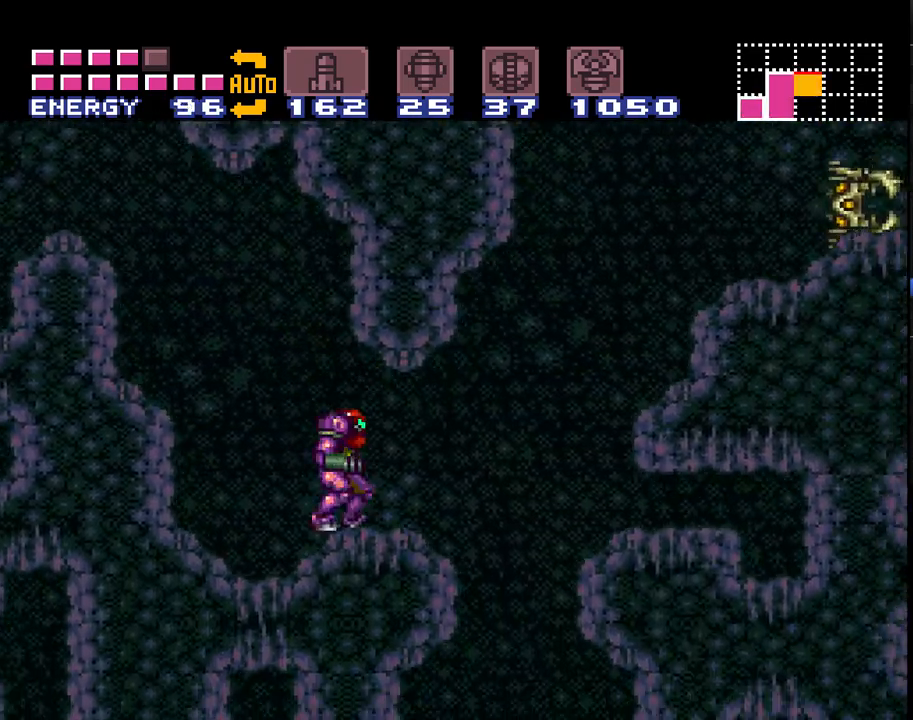
{"buttons": ["A", "DPAD_RIGHT"], "events": [[283, "B", "down"], [500, "B", "up"]]}
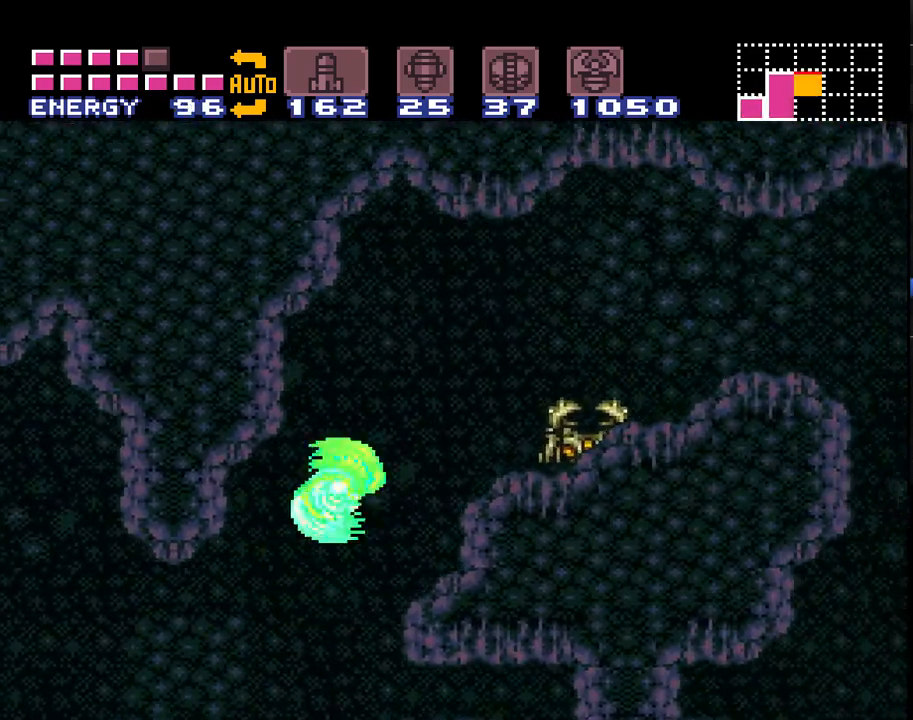
{"buttons": ["A", "DPAD_RIGHT"], "events": [[350, "Y", "down"], [433, "Y", "up"]]}
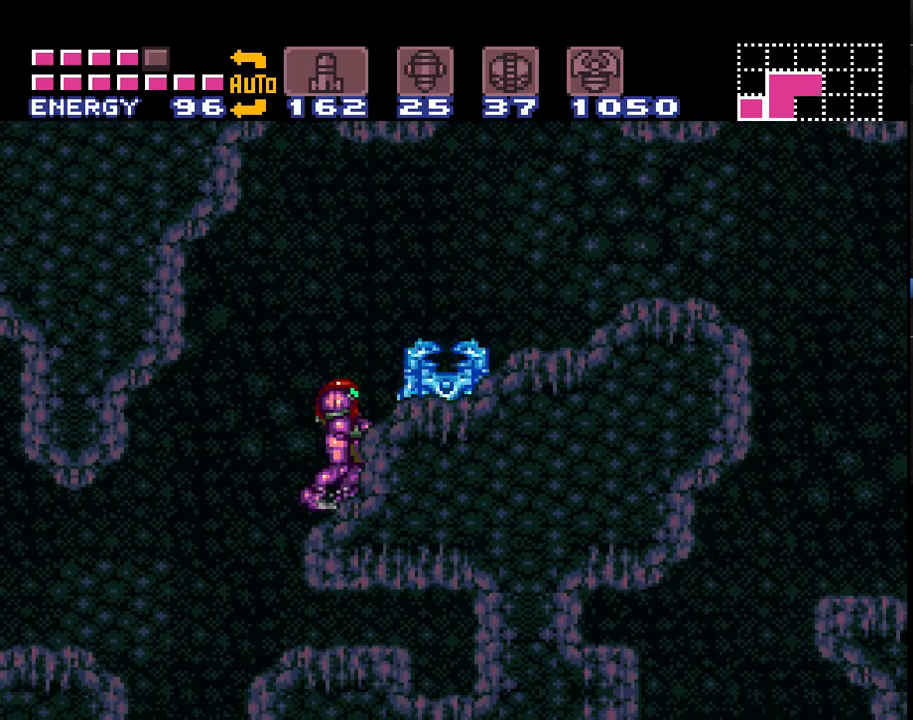
{"buttons": ["A", "B", "Y", "DPAD_RIGHT"], "events": [[33, "Y", "down"], [133, "Y", "up"], [233, "Y", "down"], [283, "DPAD_RIGHT", "up"], [283, "Y", "up"], [367, "Y", "down"], [400, "B", "down"], [500, "DPAD_RIGHT", "down"]]}
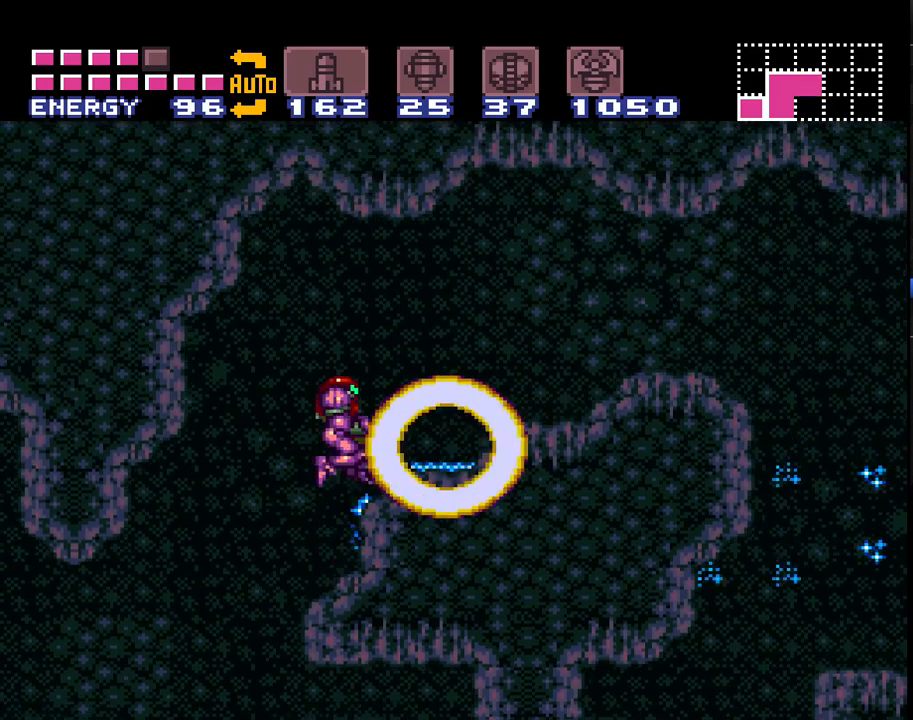
{"buttons": ["A", "DPAD_RIGHT"], "events": [[33, "B", "up"], [33, "Y", "up"]]}
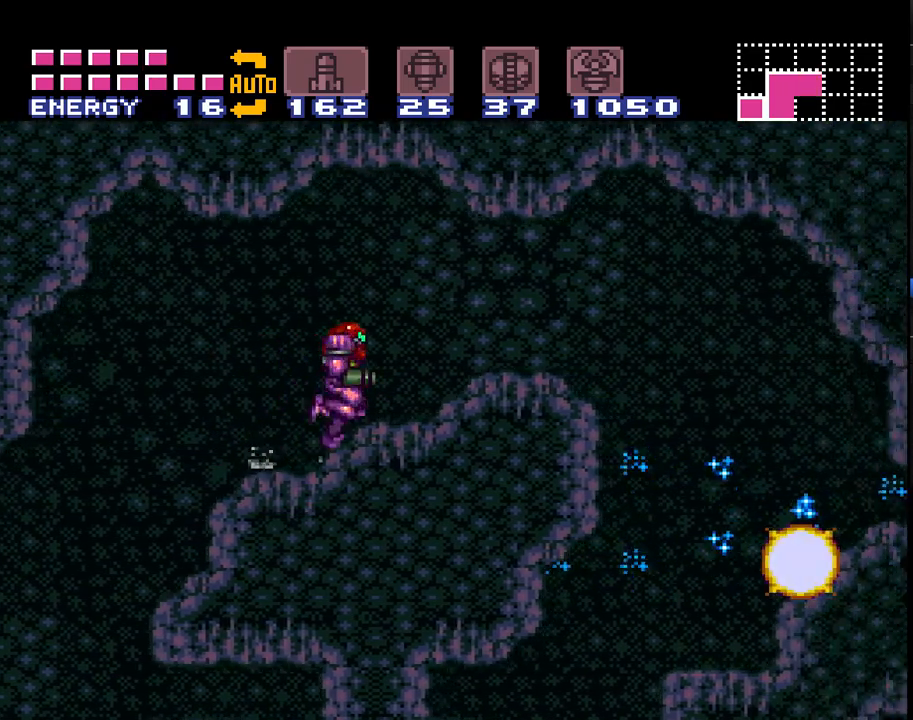
{"buttons": ["A", "DPAD_RIGHT"], "events": []}
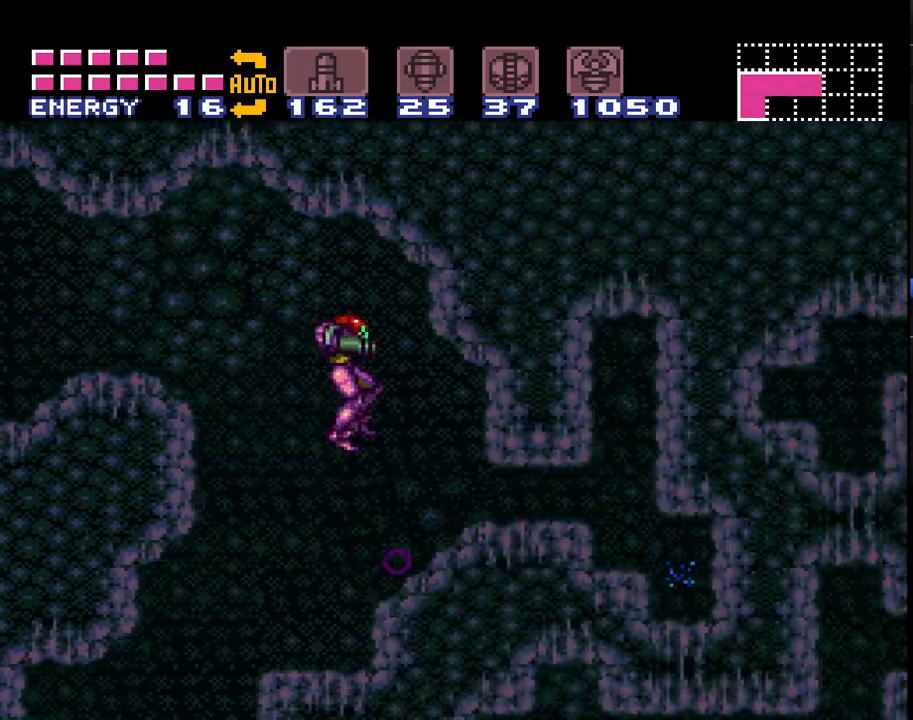
{"buttons": ["A", "DPAD_DOWN"], "events": [[133, "DPAD_RIGHT", "up"], [250, "DPAD_DOWN", "down"], [350, "DPAD_DOWN", "up"], [433, "DPAD_DOWN", "down"]]}
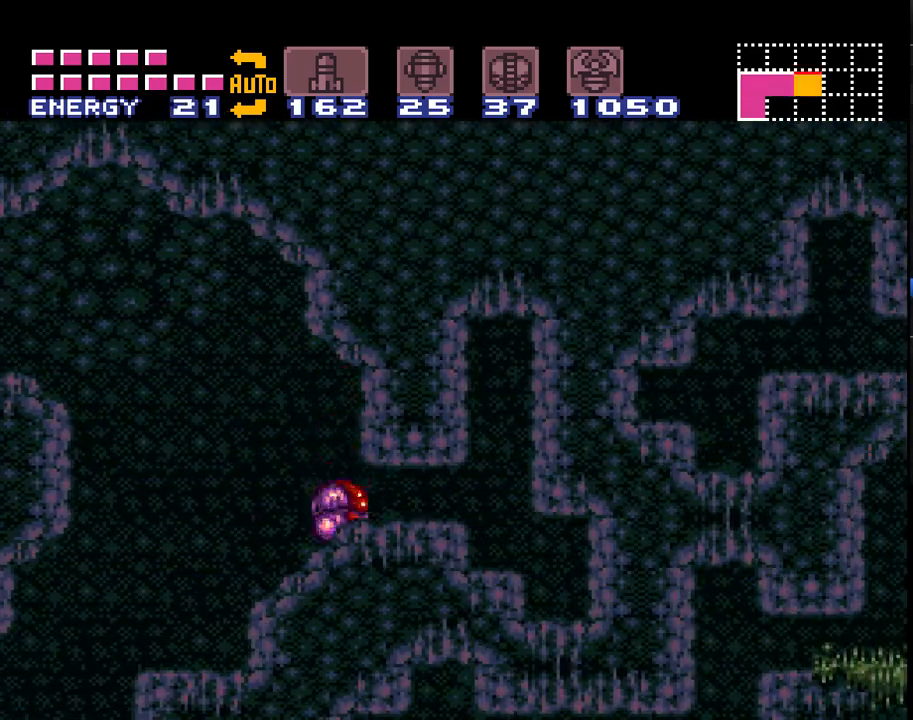
{"buttons": ["A", "DPAD_RIGHT"], "events": [[100, "DPAD_DOWN", "up"], [150, "DPAD_RIGHT", "down"]]}
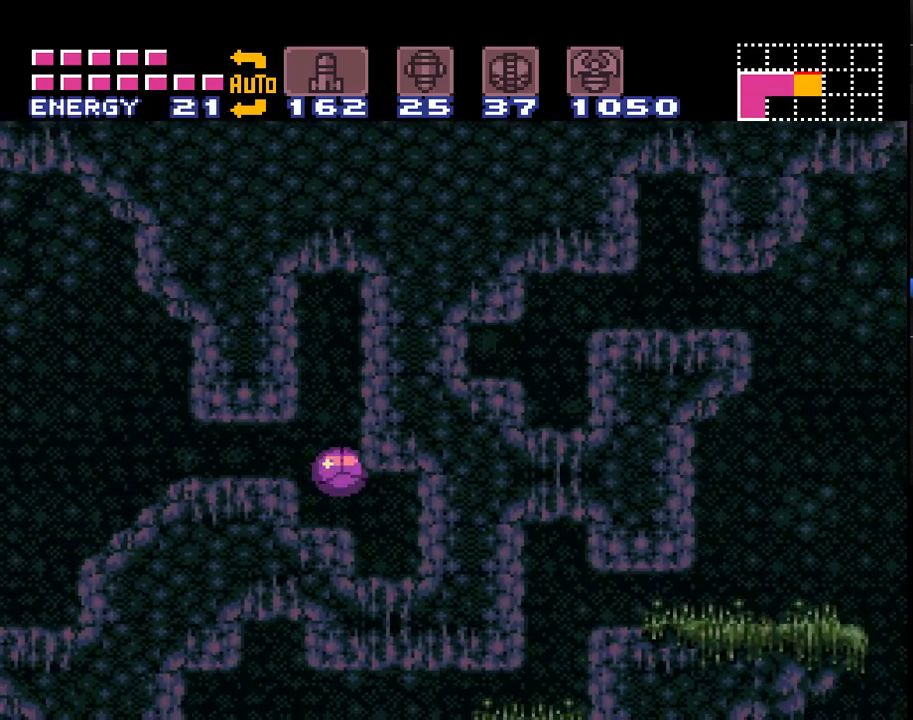
{"buttons": ["A", "DPAD_RIGHT"], "events": []}
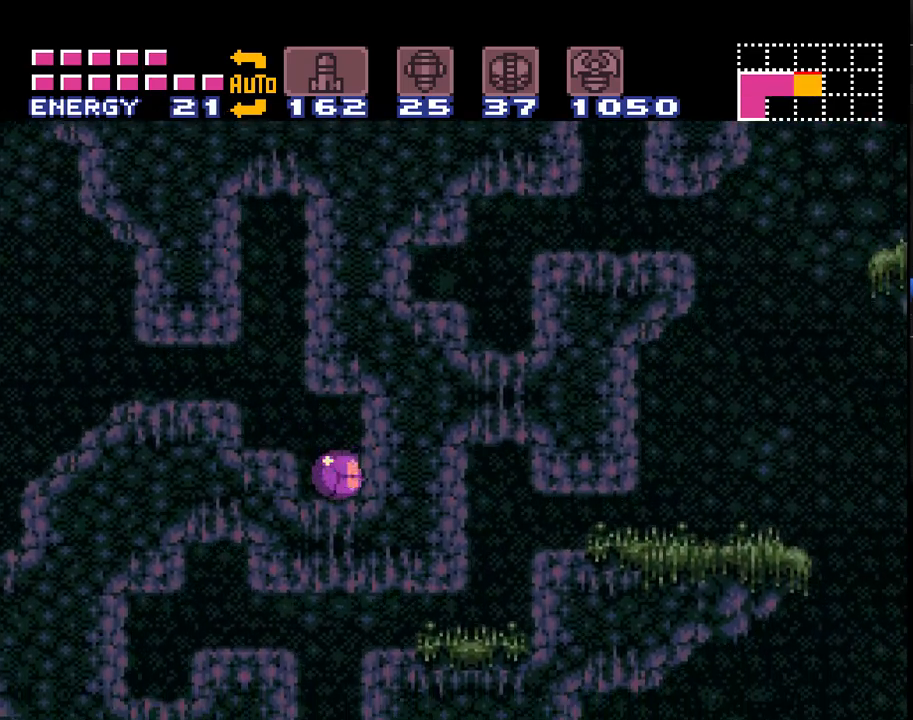
{"buttons": ["A", "DPAD_RIGHT"], "events": []}
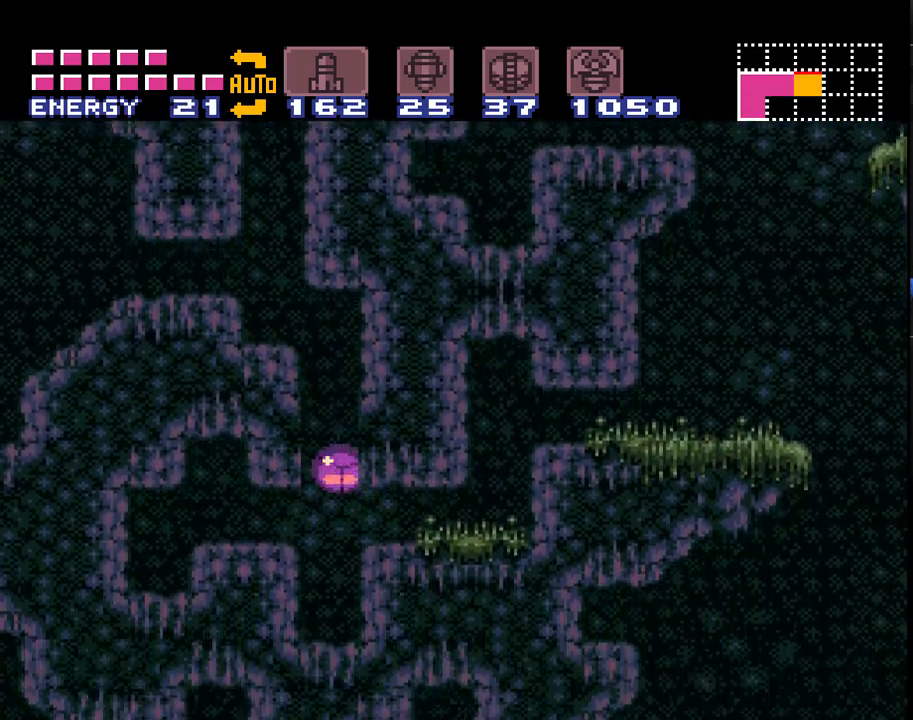
{"buttons": ["A", "DPAD_RIGHT"], "events": []}
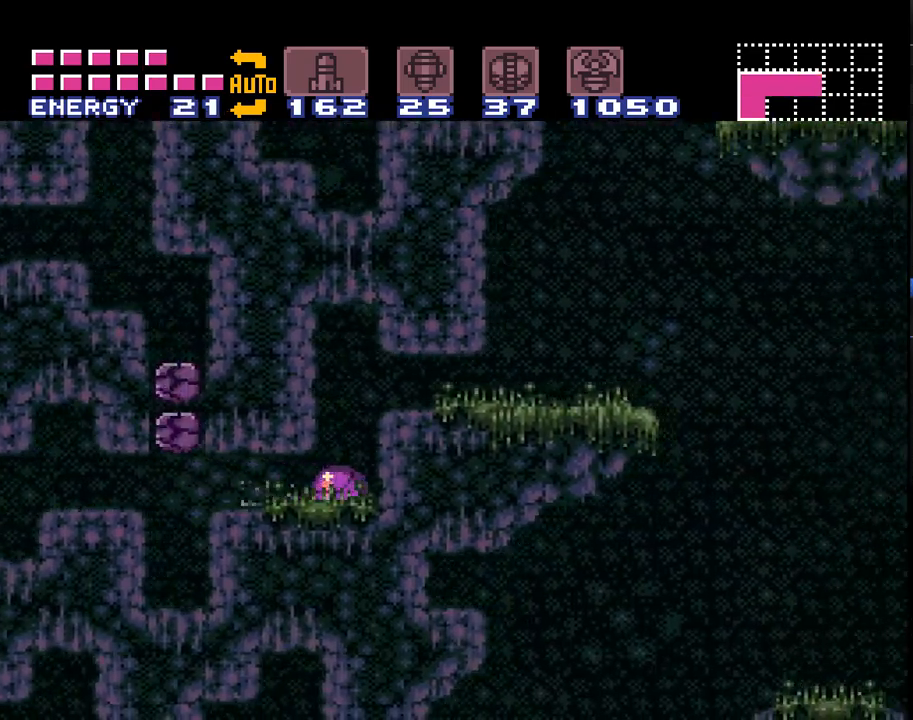
{"buttons": ["A", "DPAD_RIGHT"], "events": [[83, "B", "down"], [150, "DPAD_RIGHT", "up"], [283, "B", "up"], [283, "DPAD_RIGHT", "down"], [350, "A", "up"], [367, "A", "down"]]}
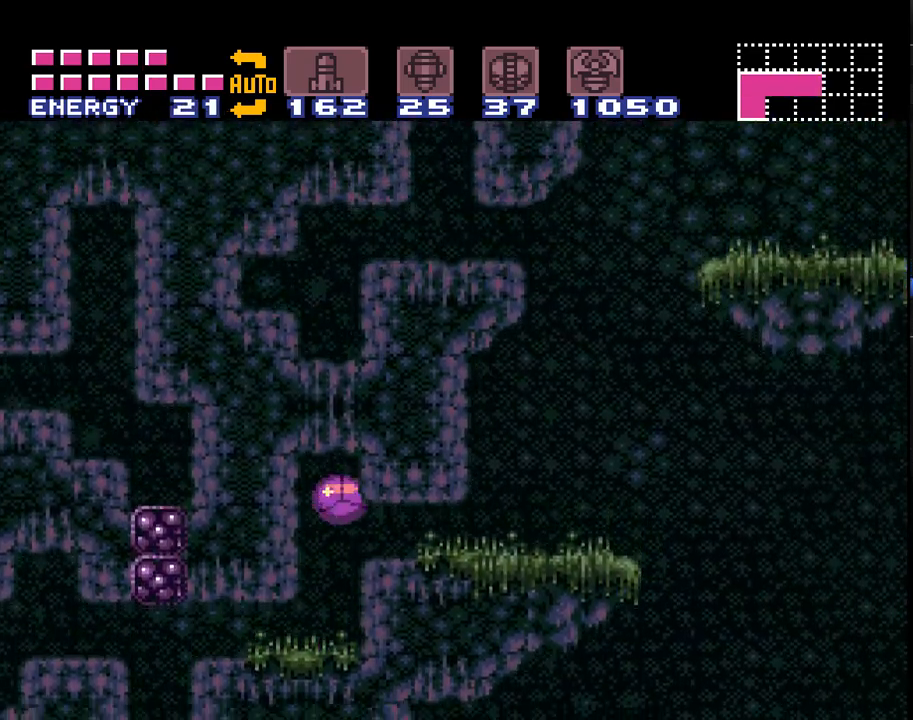
{"buttons": ["A", "B", "DPAD_RIGHT"], "events": [[500, "B", "down"]]}
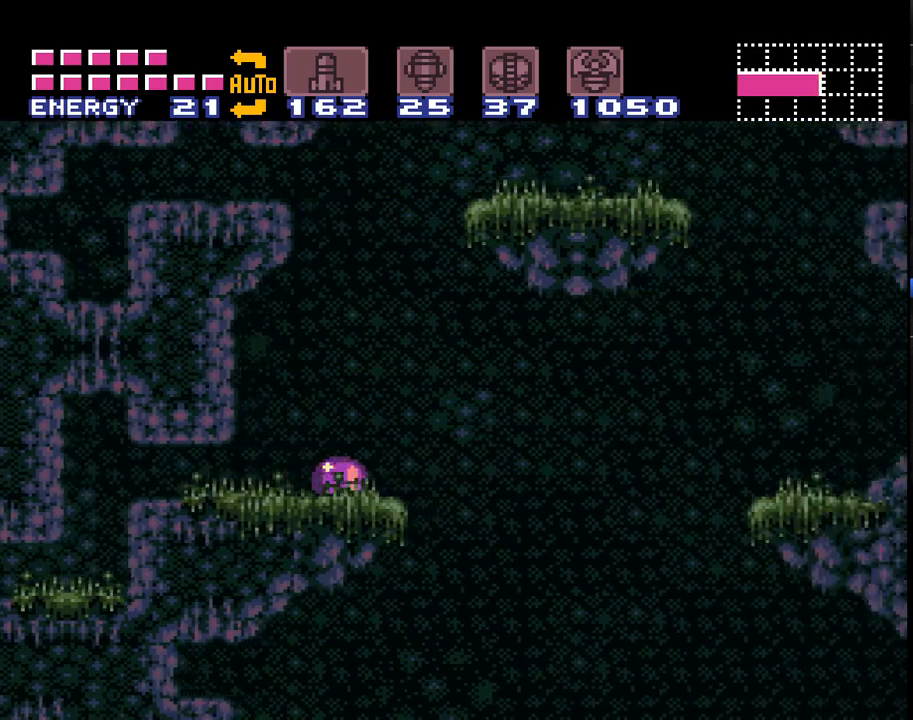
{"buttons": ["A", "DPAD_RIGHT"], "events": [[50, "DPAD_RIGHT", "up"], [117, "B", "up"], [117, "DPAD_UP", "down"], [150, "A", "up"], [217, "A", "down"], [233, "DPAD_RIGHT", "down"], [317, "DPAD_UP", "up"], [333, "B", "down"], [467, "B", "up"]]}
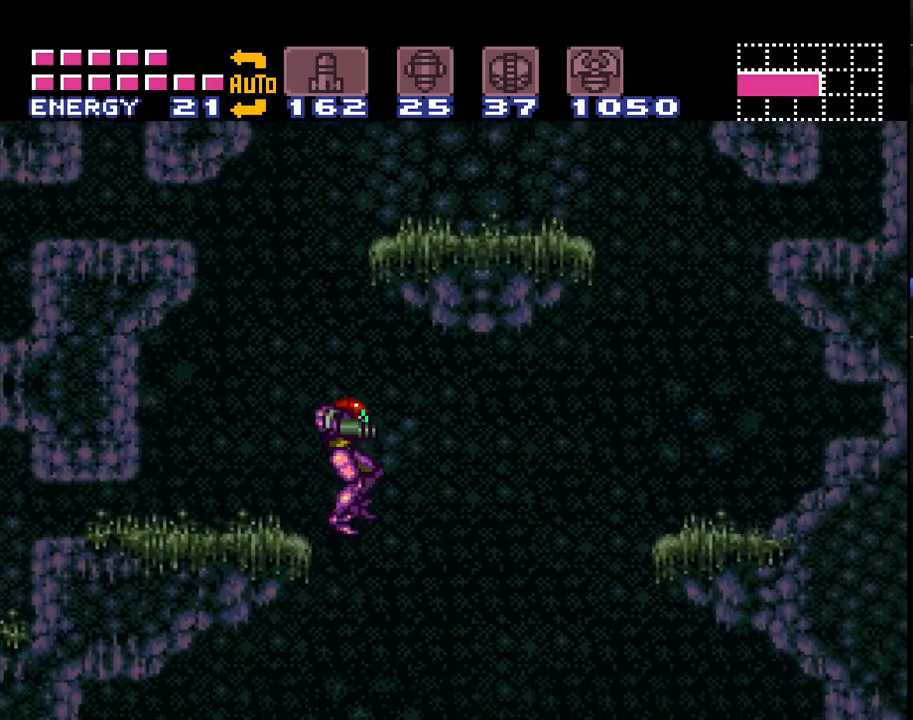
{"buttons": ["A"], "events": [[350, "DPAD_DOWN", "down"], [400, "DPAD_RIGHT", "up"], [433, "DPAD_DOWN", "up"]]}
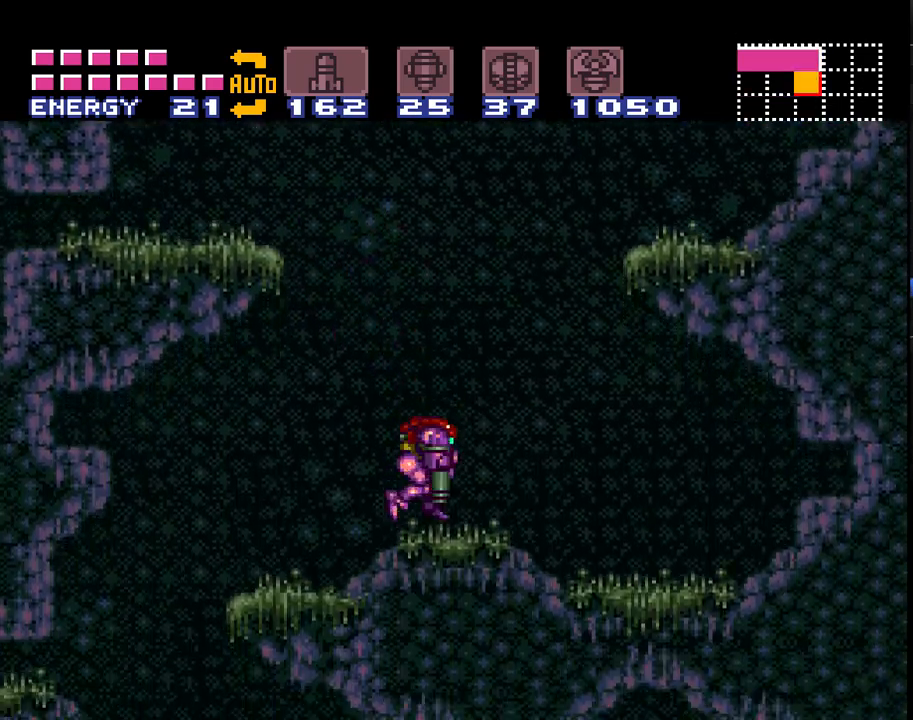
{"buttons": ["A", "DPAD_LEFT"], "events": [[33, "DPAD_RIGHT", "down"], [200, "DPAD_LEFT", "down"], [200, "DPAD_RIGHT", "up"]]}
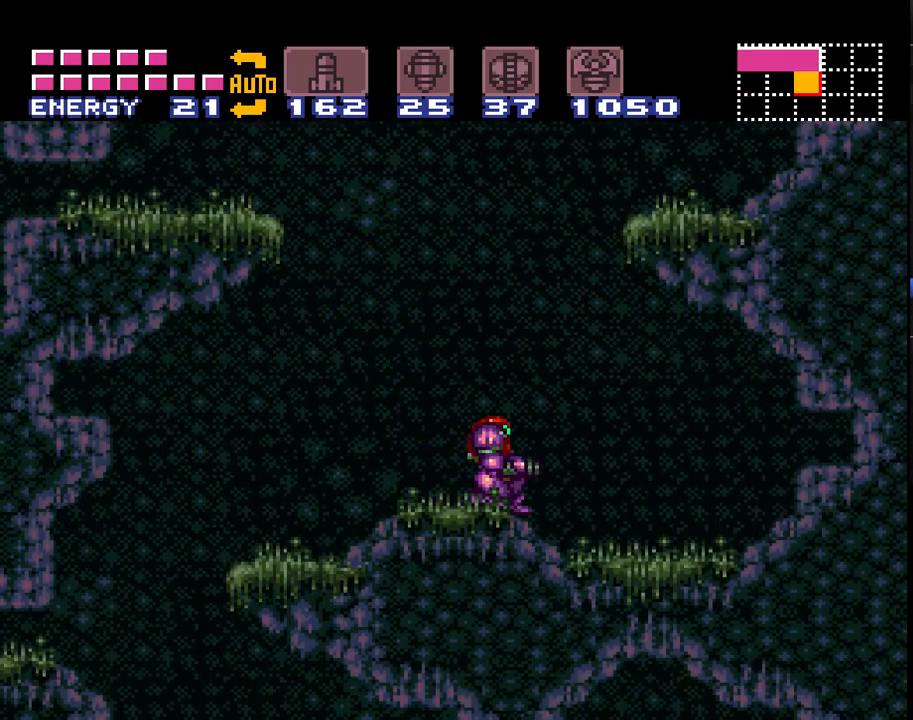
{"buttons": ["A", "DPAD_LEFT"], "events": [[150, "DPAD_UP", "down"], [300, "DPAD_UP", "up"]]}
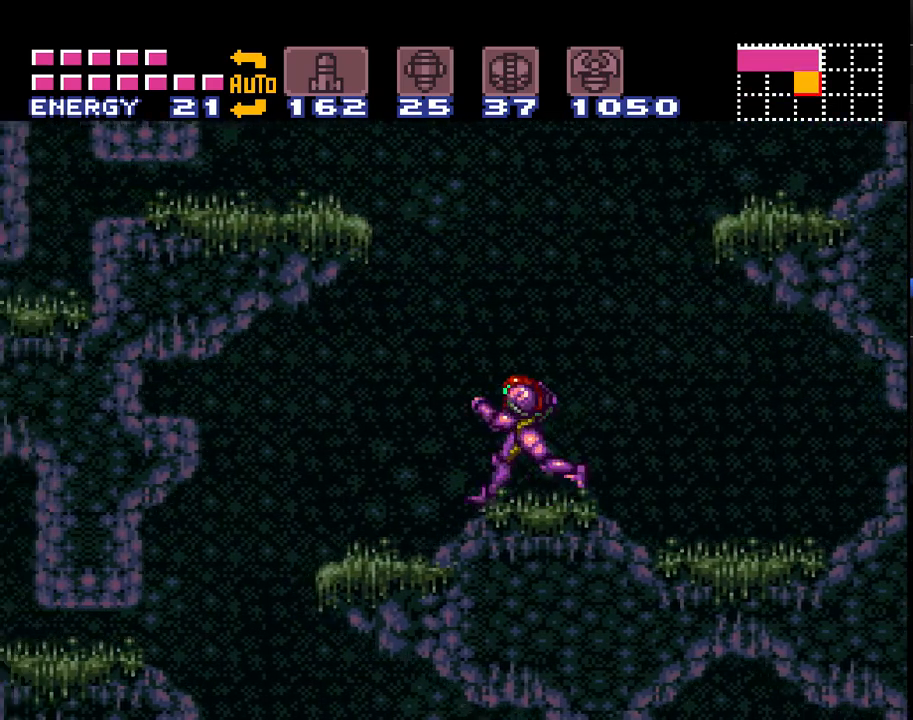
{"buttons": ["A", "DPAD_RIGHT"], "events": [[333, "DPAD_LEFT", "up"], [433, "DPAD_RIGHT", "down"]]}
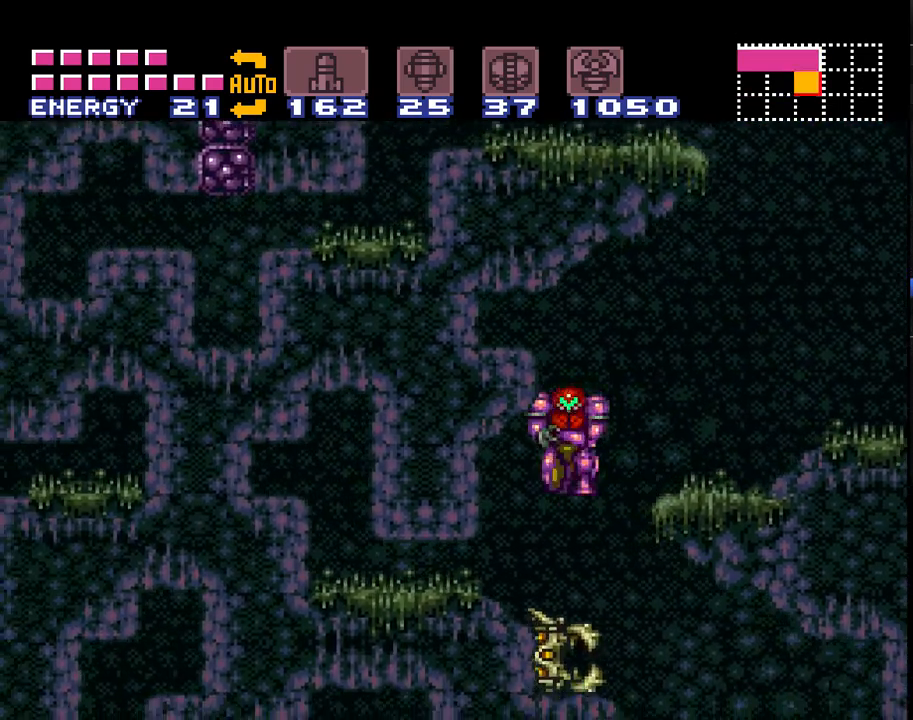
{"buttons": ["A", "DPAD_RIGHT"], "events": []}
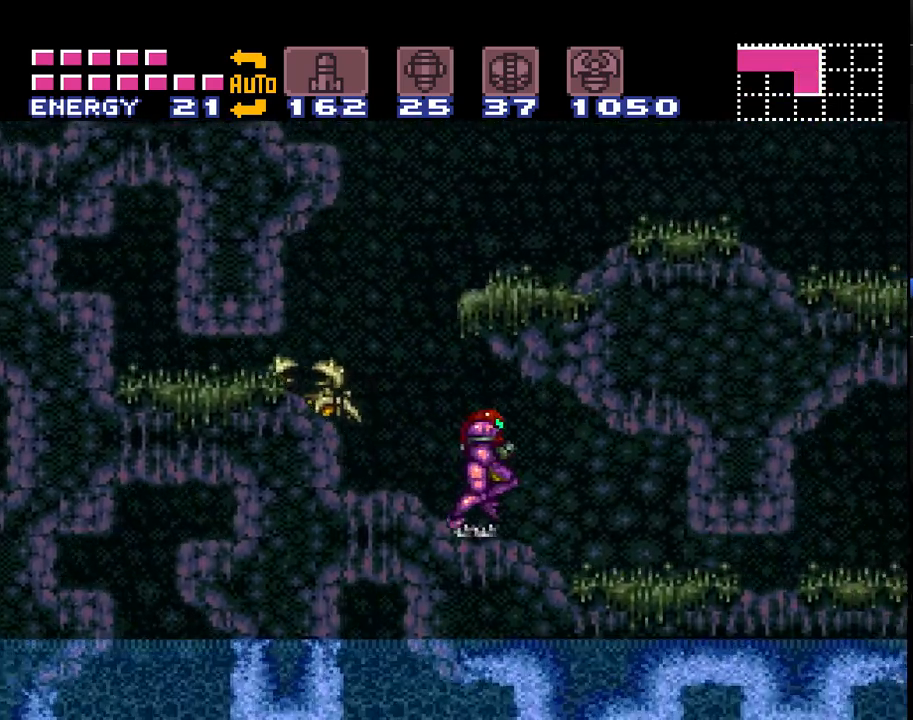
{"buttons": ["A"], "events": [[300, "DPAD_RIGHT", "up"], [367, "DPAD_DOWN", "down"], [467, "DPAD_DOWN", "up"]]}
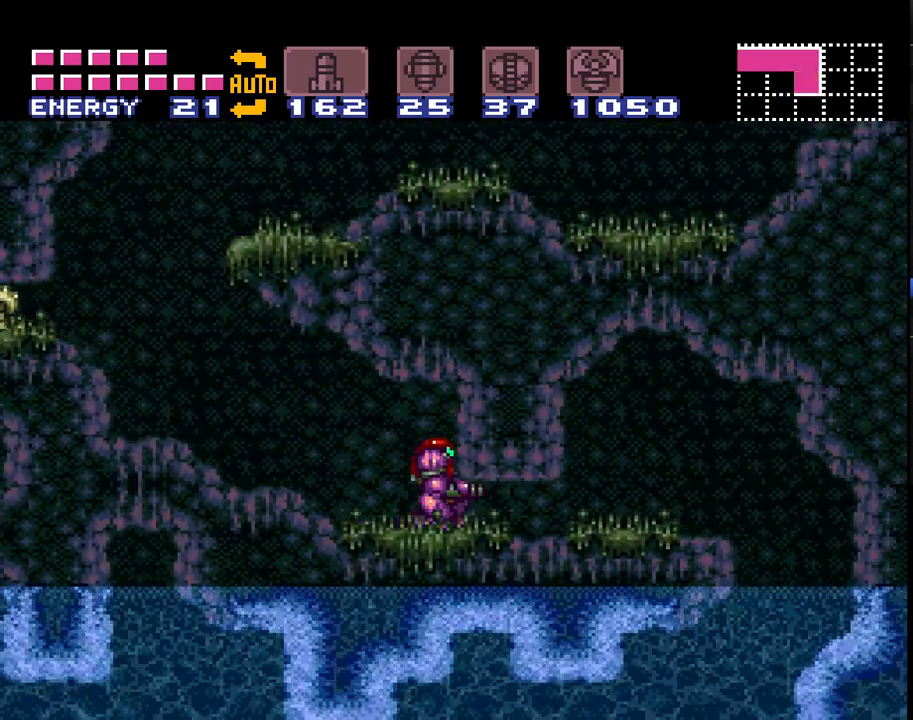
{"buttons": ["A", "DPAD_RIGHT"], "events": [[17, "DPAD_DOWN", "down"], [50, "DPAD_RIGHT", "down"], [117, "DPAD_DOWN", "up"]]}
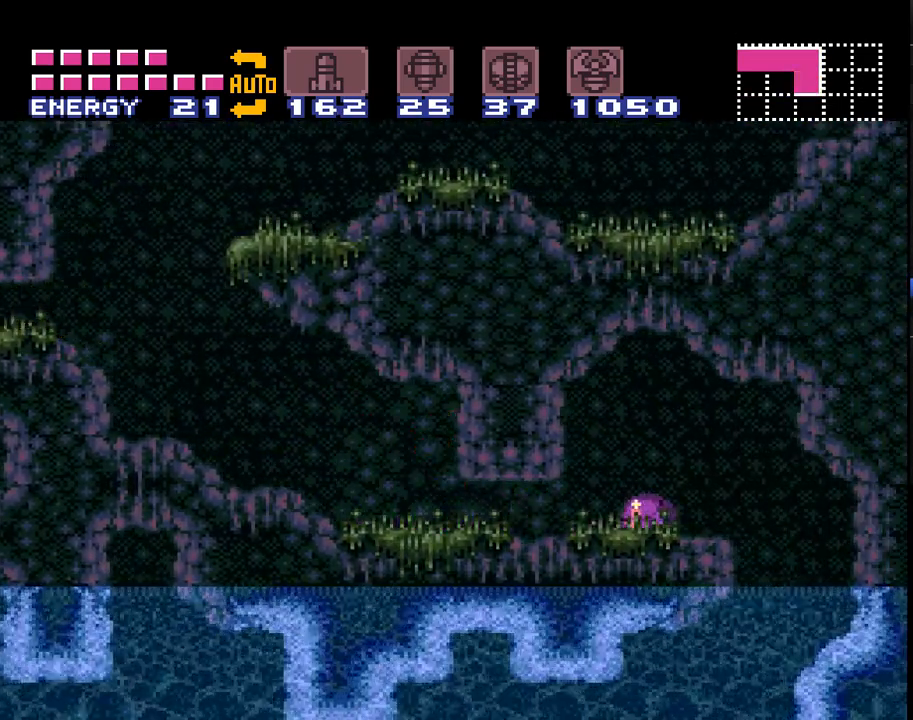
{"buttons": ["A", "DPAD_LEFT"], "events": [[200, "DPAD_RIGHT", "up"], [333, "DPAD_LEFT", "down"]]}